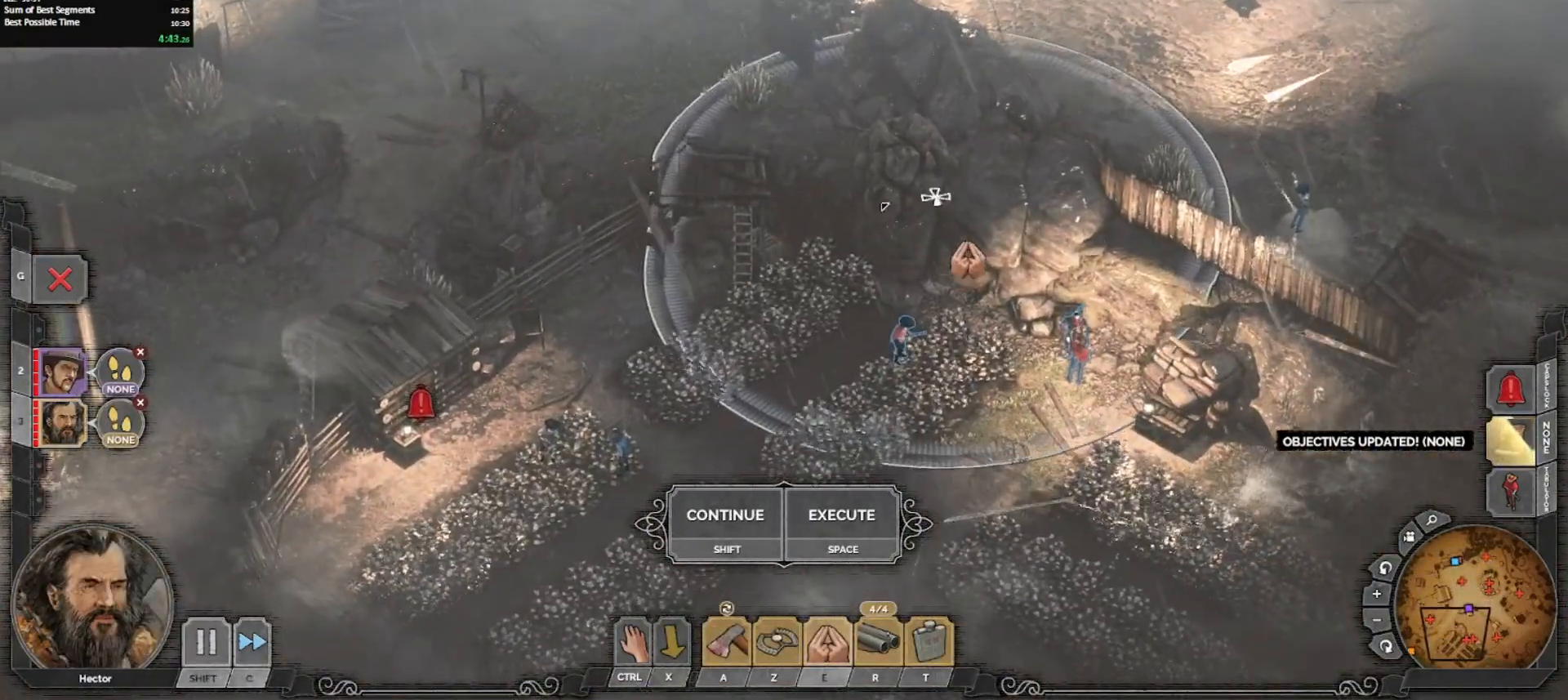
Gameplay with keyboard and mouse; each line is a JSON object with the keys and mouse buttons held at the frame after it. "events" lists presses ("down") and releases ("up") of "0", "1", "2", "3", "4", "5", "6", "7", "8", "9", "a", "alt_l", "alt_r", "b", "backslash", "backspace", "c", "caps_lock", "colon", "comma", "ctrl_l", "ctrl_r", "d", "e", "equals", "escape", "f", "f1", "f2", "f3", "f4", "f5", "f6", "g", "h", "i", "j", "k", "l", "lbracket", "m", "minus", "n", "o", "p", "q", "quote", "r", "rbracket", "return", "s", "semicolon", "shift_l", "shift_r", "space", "super_l", "super_r", "t", "tab", "tilde", "u", "v", "w", "x", "y", "z", "mouse_left", "mouse_middle", "mouse_right", "mouse_mb4", "mouse_wheel_up" and "mouse_wheel_down" between this image and that frame as [ms after this image, input, new state], when the widget could be followed in between. "mouse_left", "mouse_middle", "mouse_right", "mouse_mb4", "mouse_wheel_up", "mouse_wheel_down" = the "left", "middle", "right", "mb4", "wheel_up", "wheel_down" buttons of the "mouse" list. No other keys are recorded. Mouse movement is not recorded. Key names are as the overlay labels them; some are game actions (e.g. jump) rather than physical keys.
{"keys": [], "mouse": [], "events": [[217, "mouse_left", "down"], [317, "mouse_left", "up"]]}
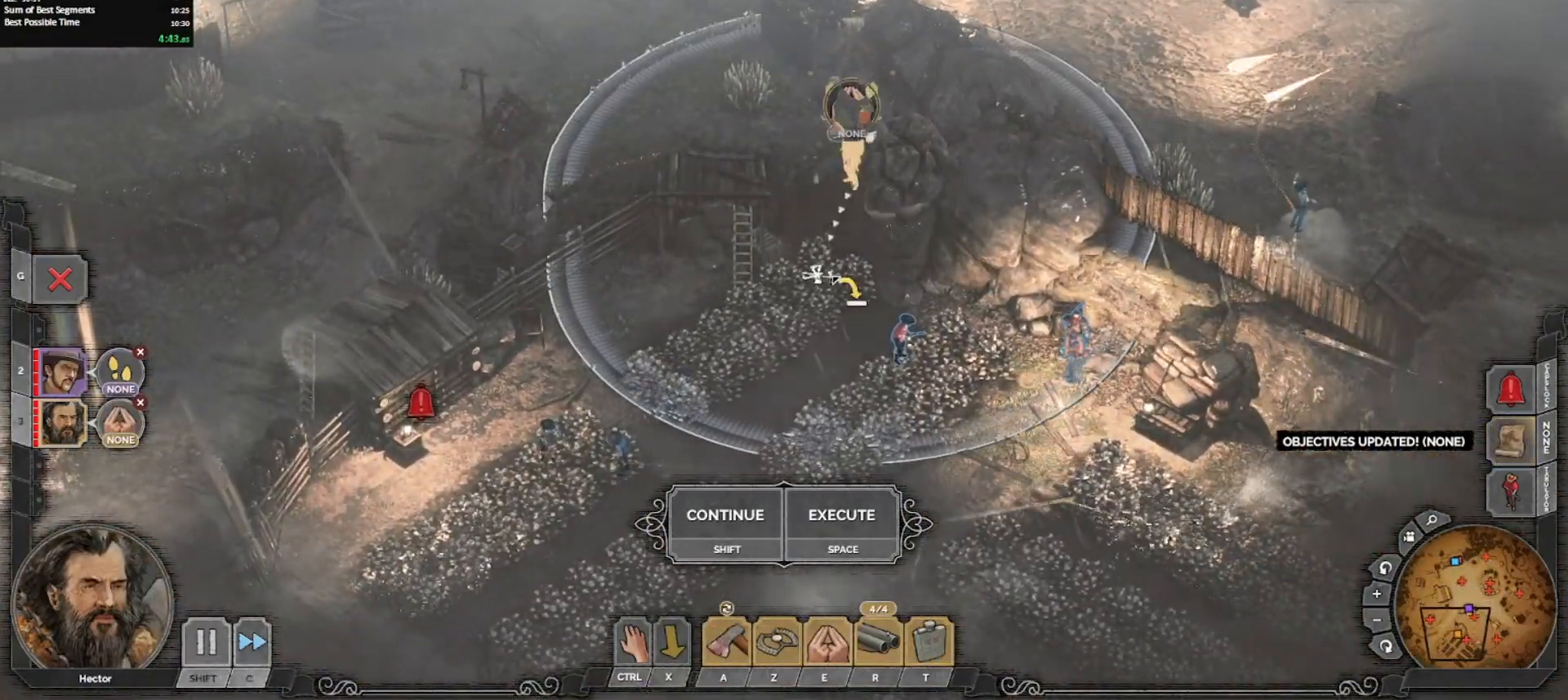
{"keys": ["shift_l", "x"], "mouse": [], "events": [[50, "mouse_left", "down"], [150, "mouse_left", "up"], [233, "mouse_left", "down"], [333, "mouse_left", "up"], [483, "shift_l", "down"], [483, "x", "down"]]}
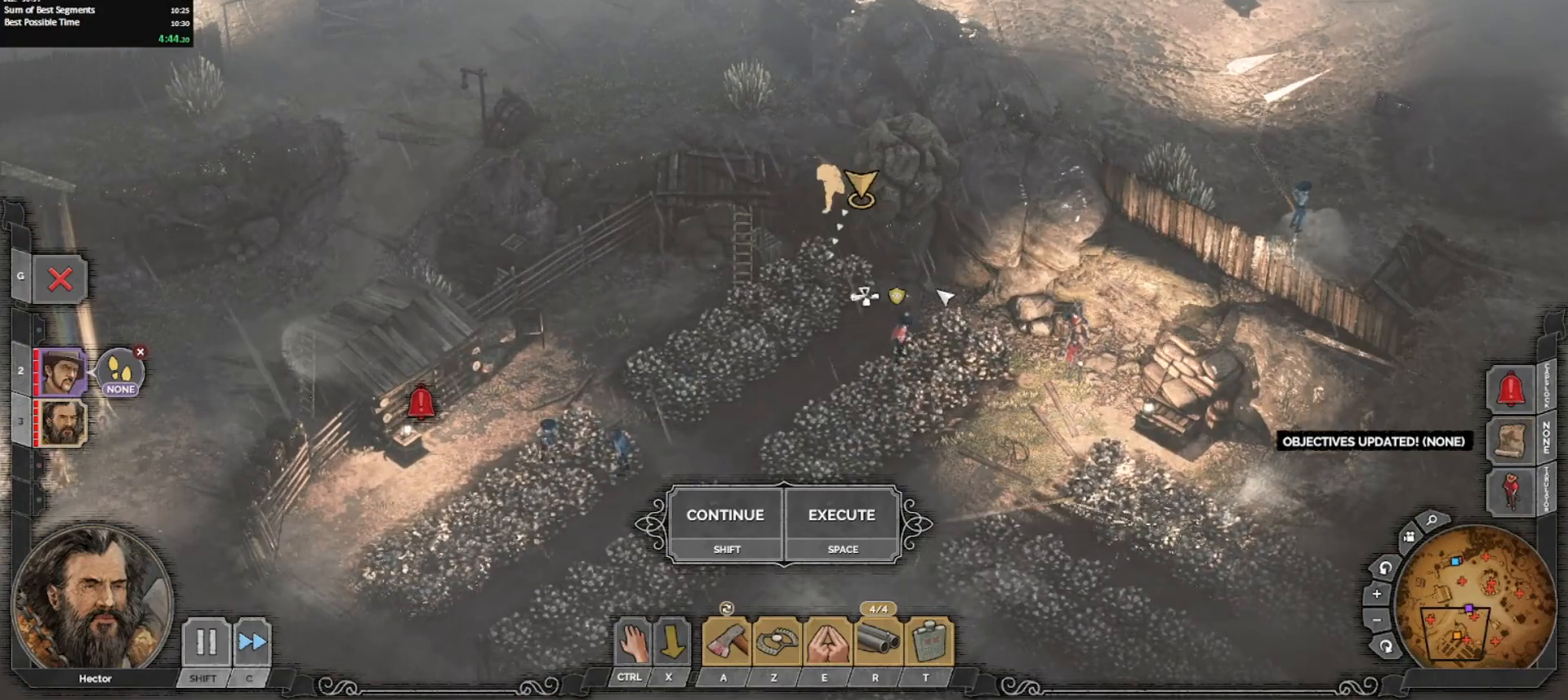
{"keys": [], "mouse": [], "events": [[17, "x", "up"], [67, "mouse_left", "down"], [67, "shift_l", "up"], [167, "mouse_left", "up"], [250, "mouse_left", "down"], [350, "a", "down"], [350, "mouse_left", "up"], [483, "a", "up"]]}
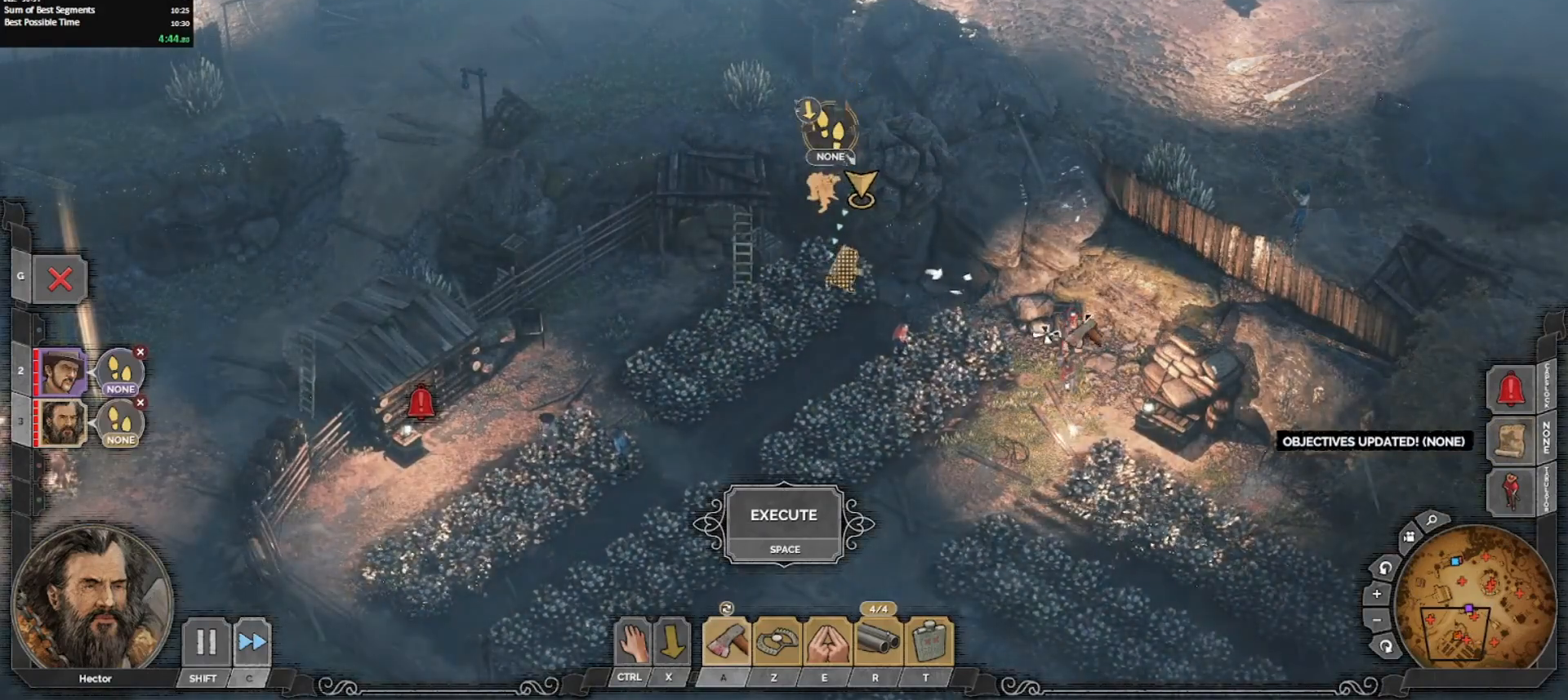
{"keys": ["ctrl_l"], "mouse": [], "events": [[83, "ctrl_l", "down"], [183, "mouse_left", "down"], [267, "mouse_left", "up"], [317, "mouse_left", "down"], [417, "mouse_left", "up"]]}
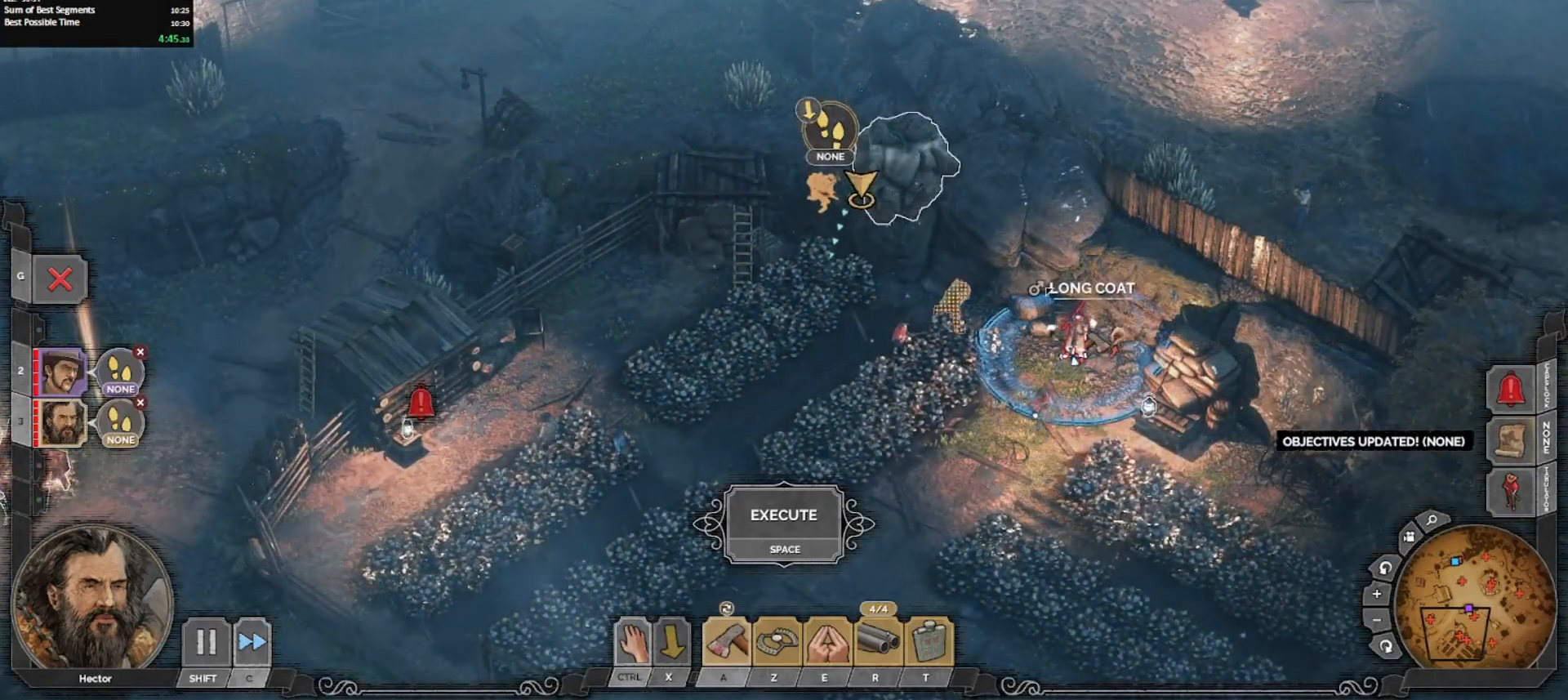
{"keys": [], "mouse": [], "events": [[50, "ctrl_l", "up"], [233, "mouse_wheel_down", "down"], [333, "mouse_wheel_down", "up"]]}
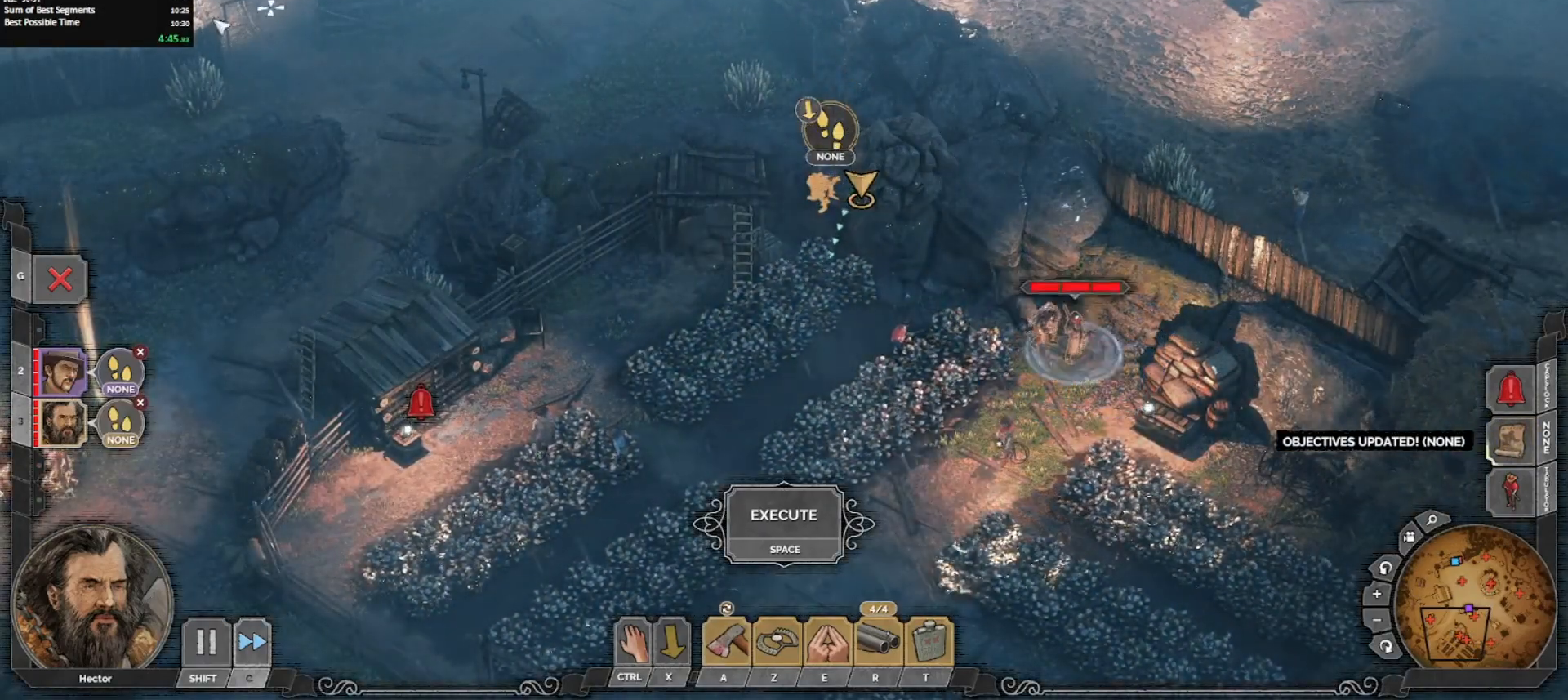
{"keys": [], "mouse": [], "events": [[217, "2", "down"], [317, "2", "up"]]}
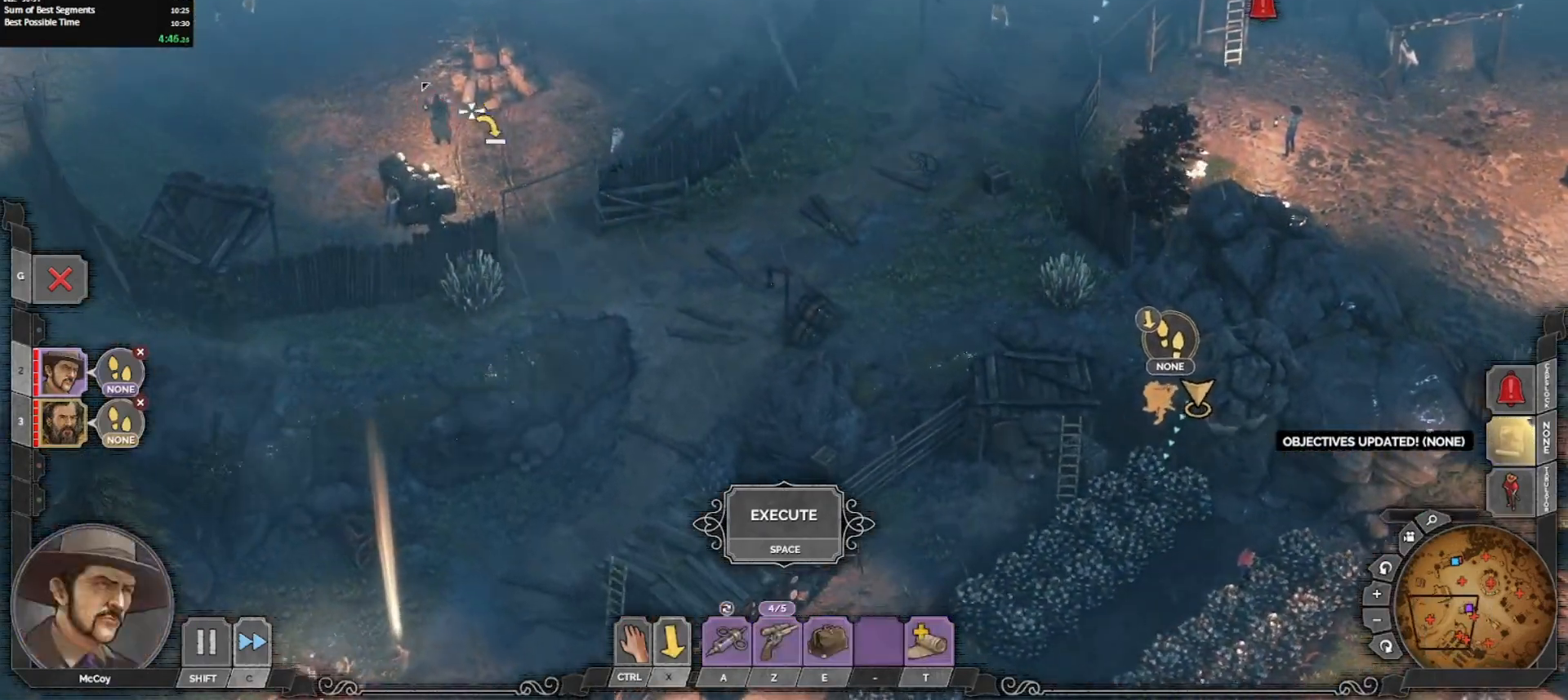
{"keys": [], "mouse": [], "events": [[83, "z", "down"], [183, "z", "up"]]}
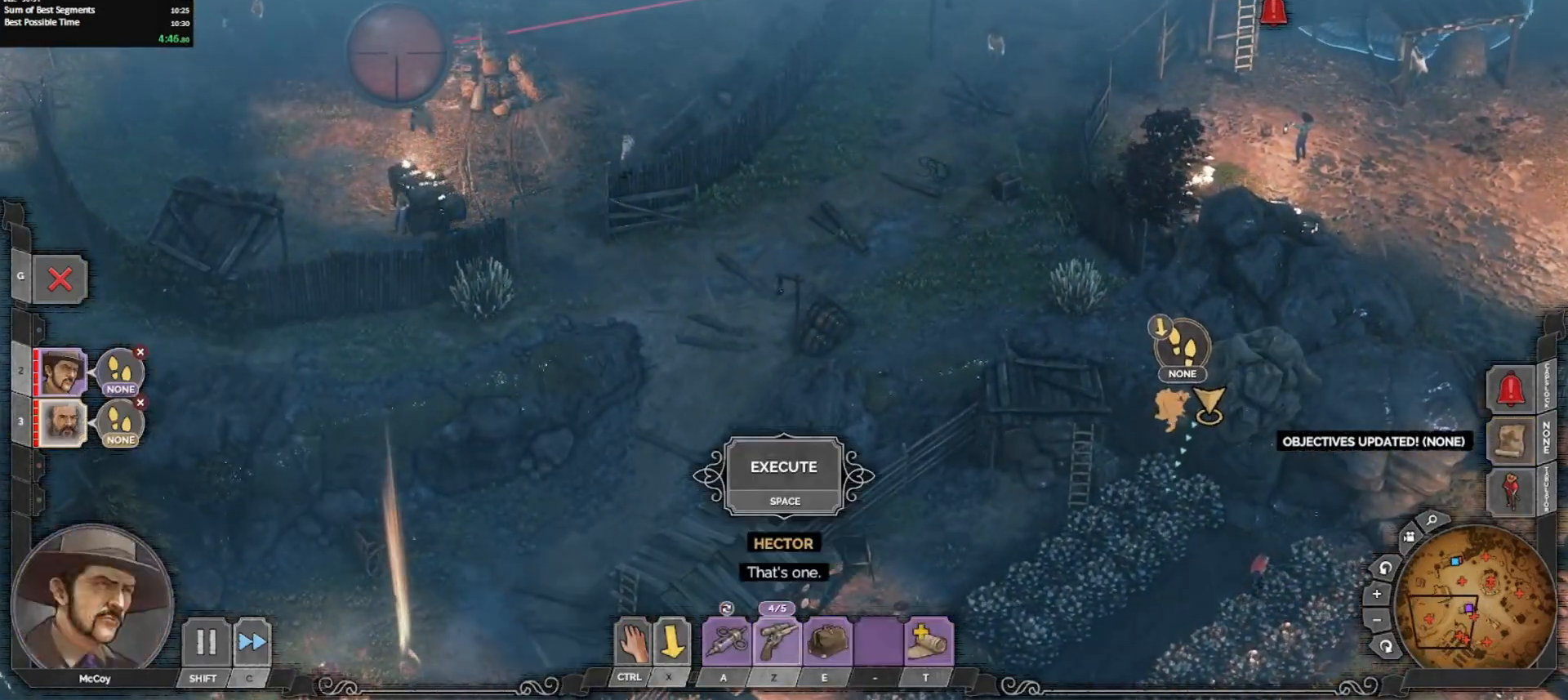
{"keys": [], "mouse": [], "events": []}
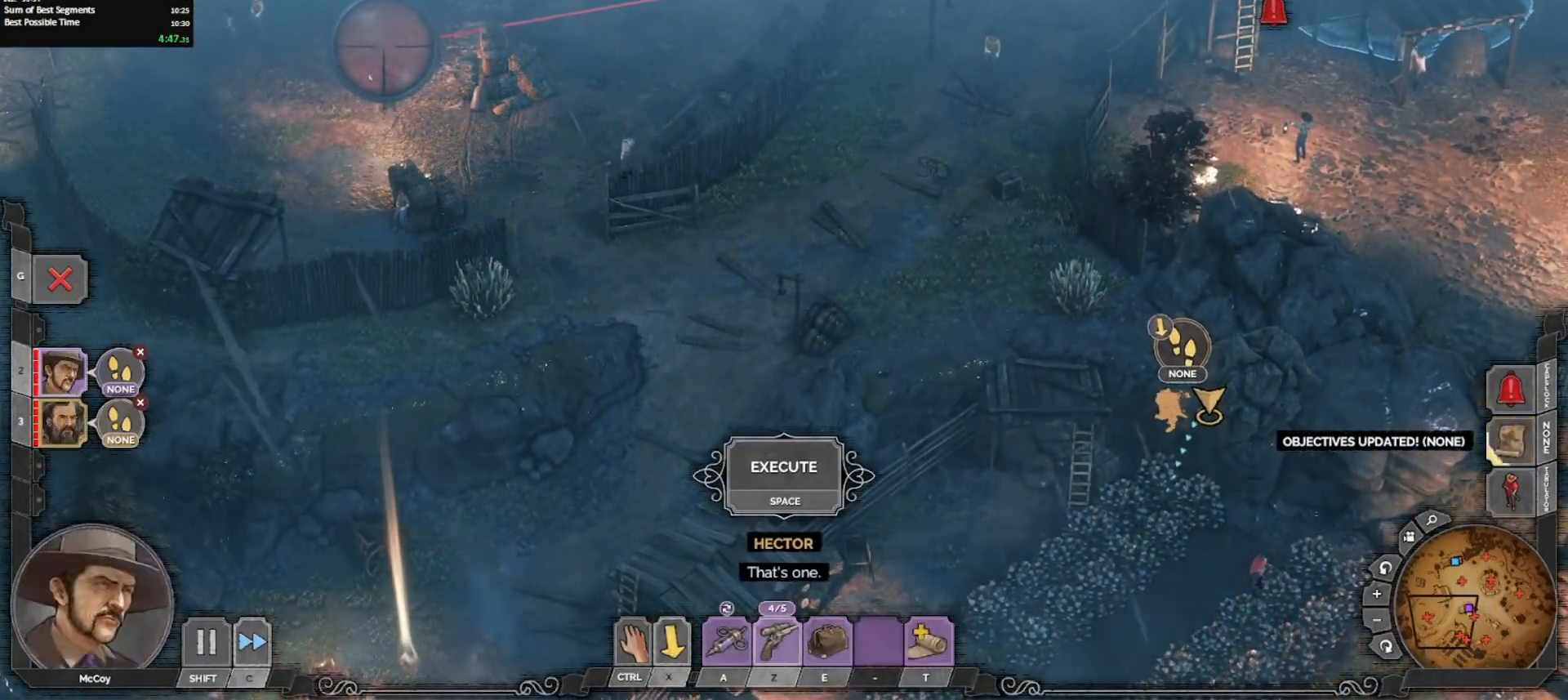
{"keys": [], "mouse": ["left"], "events": [[483, "mouse_left", "down"]]}
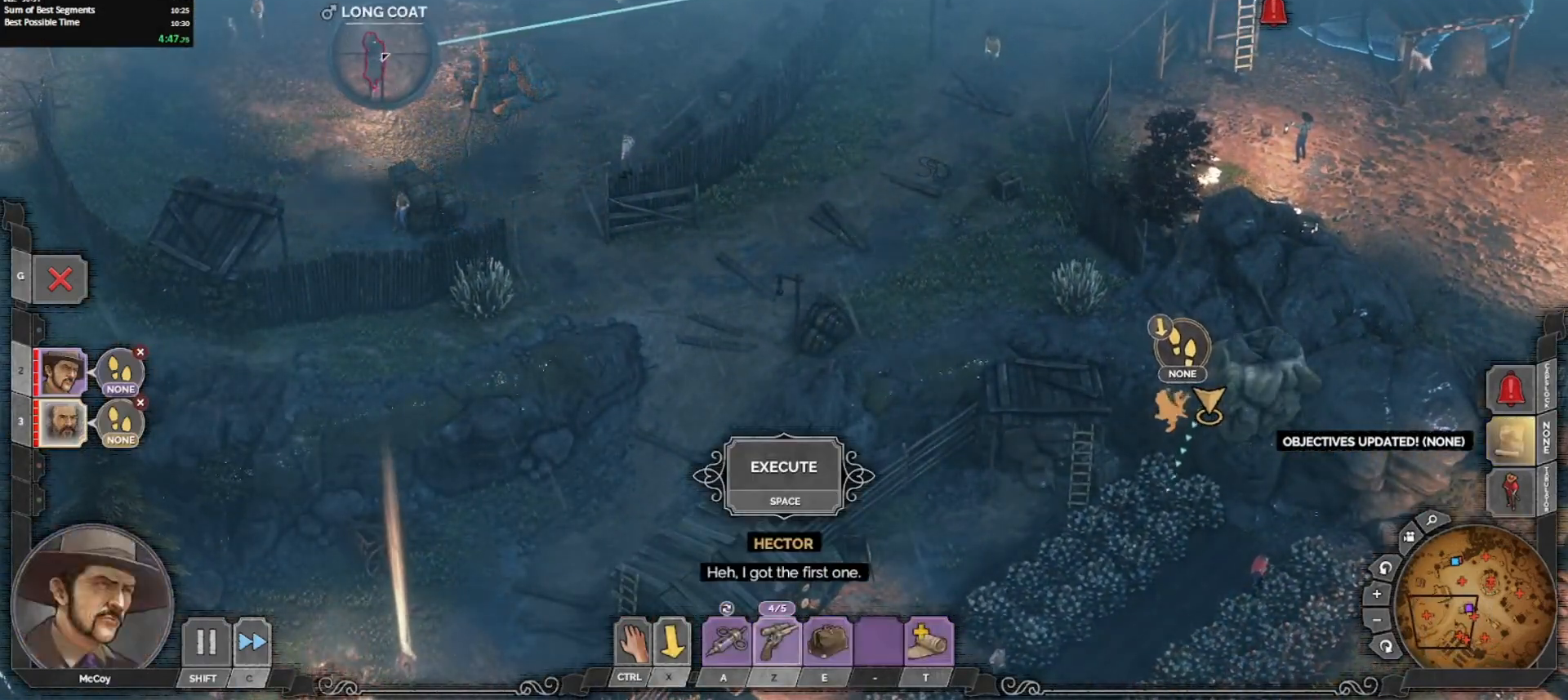
{"keys": ["3"], "mouse": [], "events": [[83, "mouse_left", "up"], [467, "3", "down"]]}
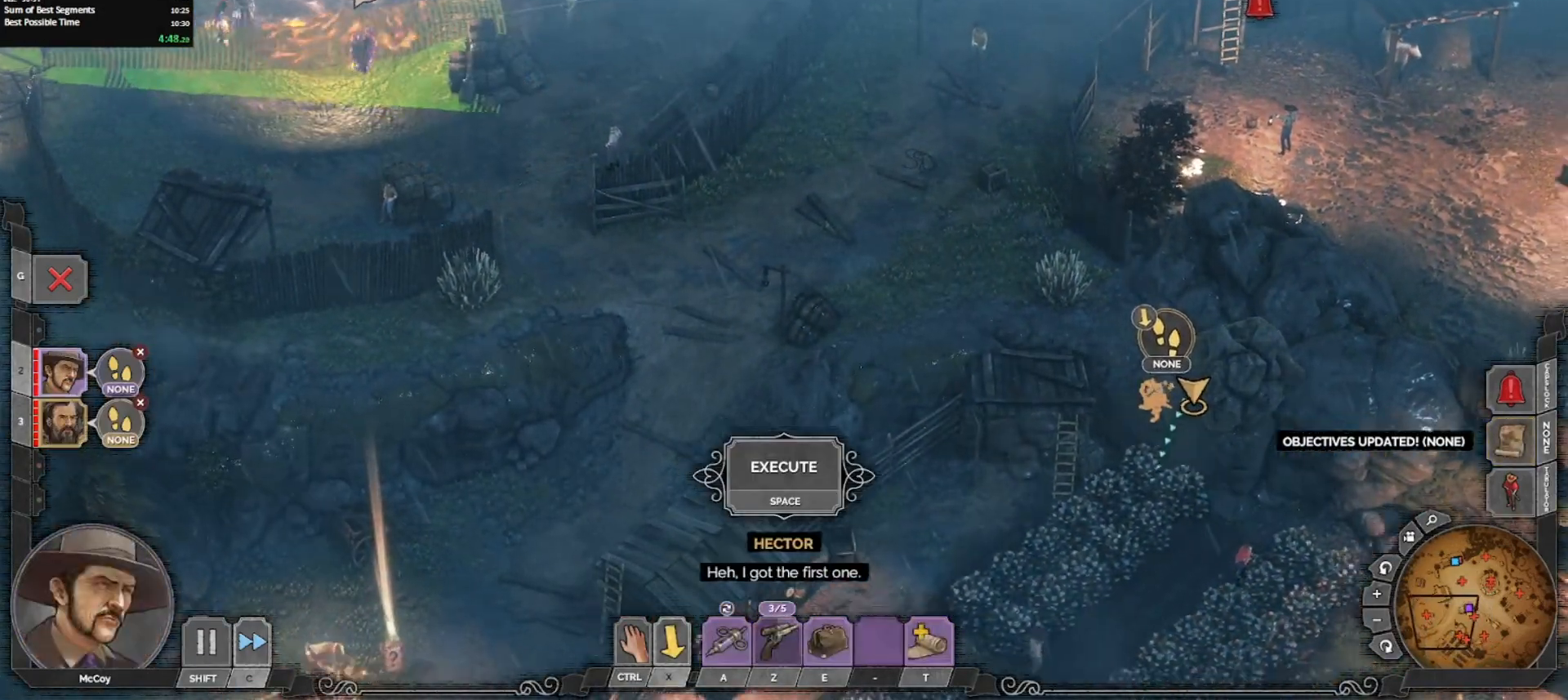
{"keys": [], "mouse": [], "events": [[33, "3", "up"]]}
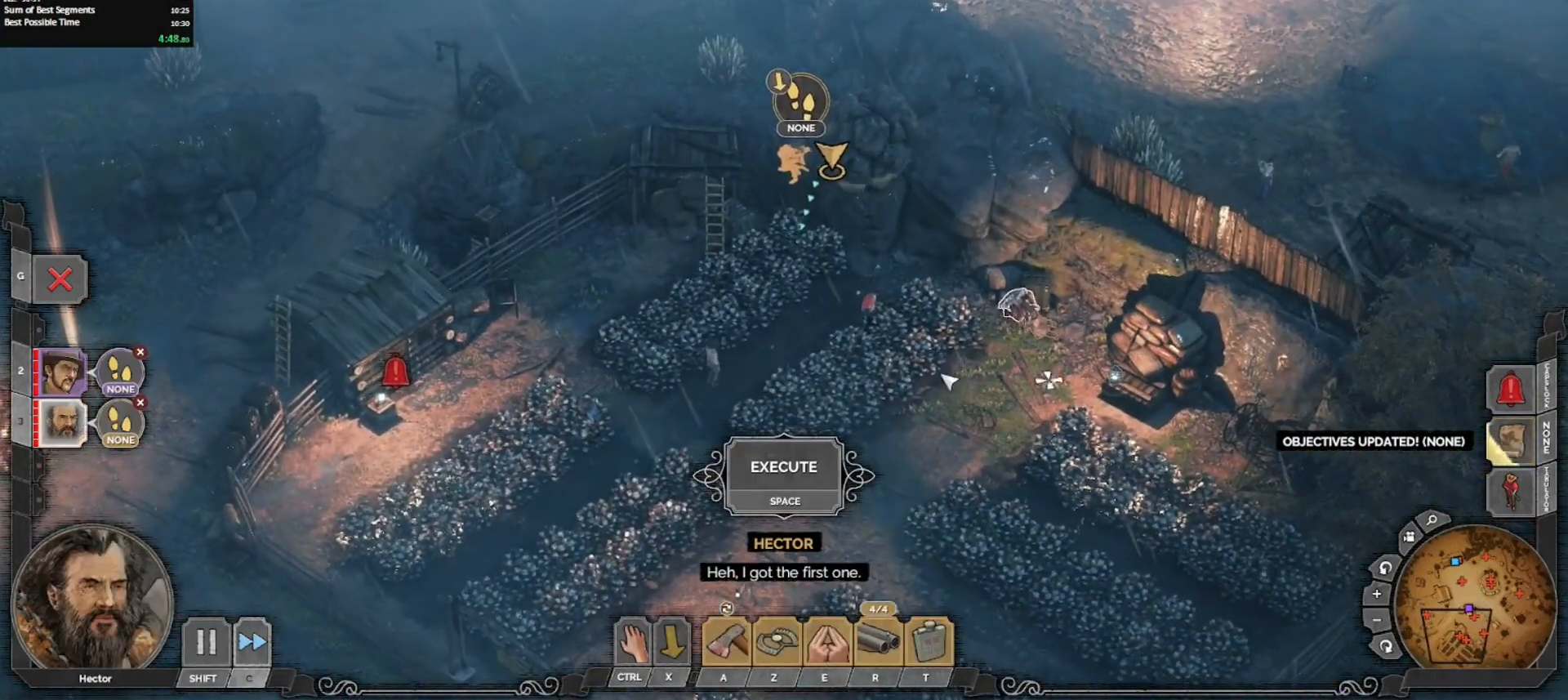
{"keys": [], "mouse": [], "events": []}
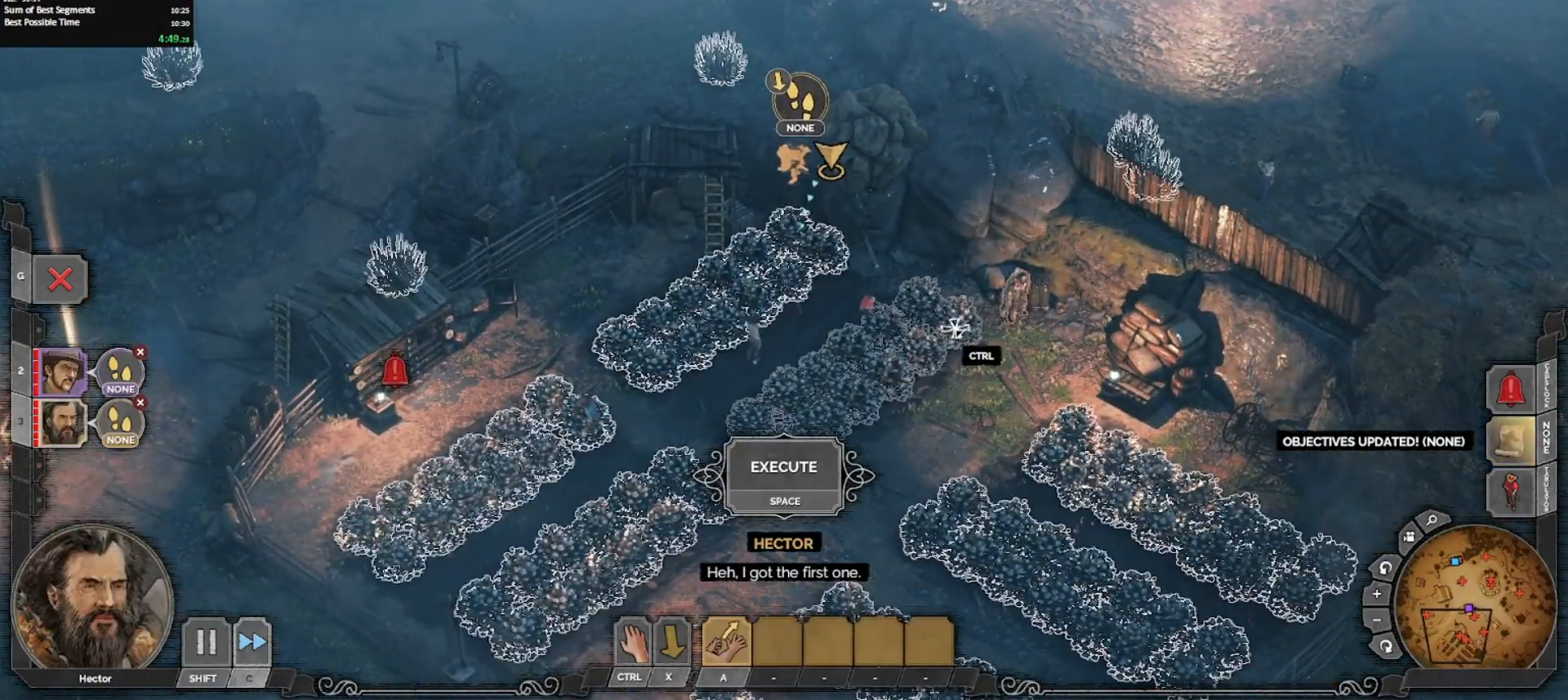
{"keys": [], "mouse": [], "events": [[233, "mouse_left", "down"], [317, "mouse_left", "up"]]}
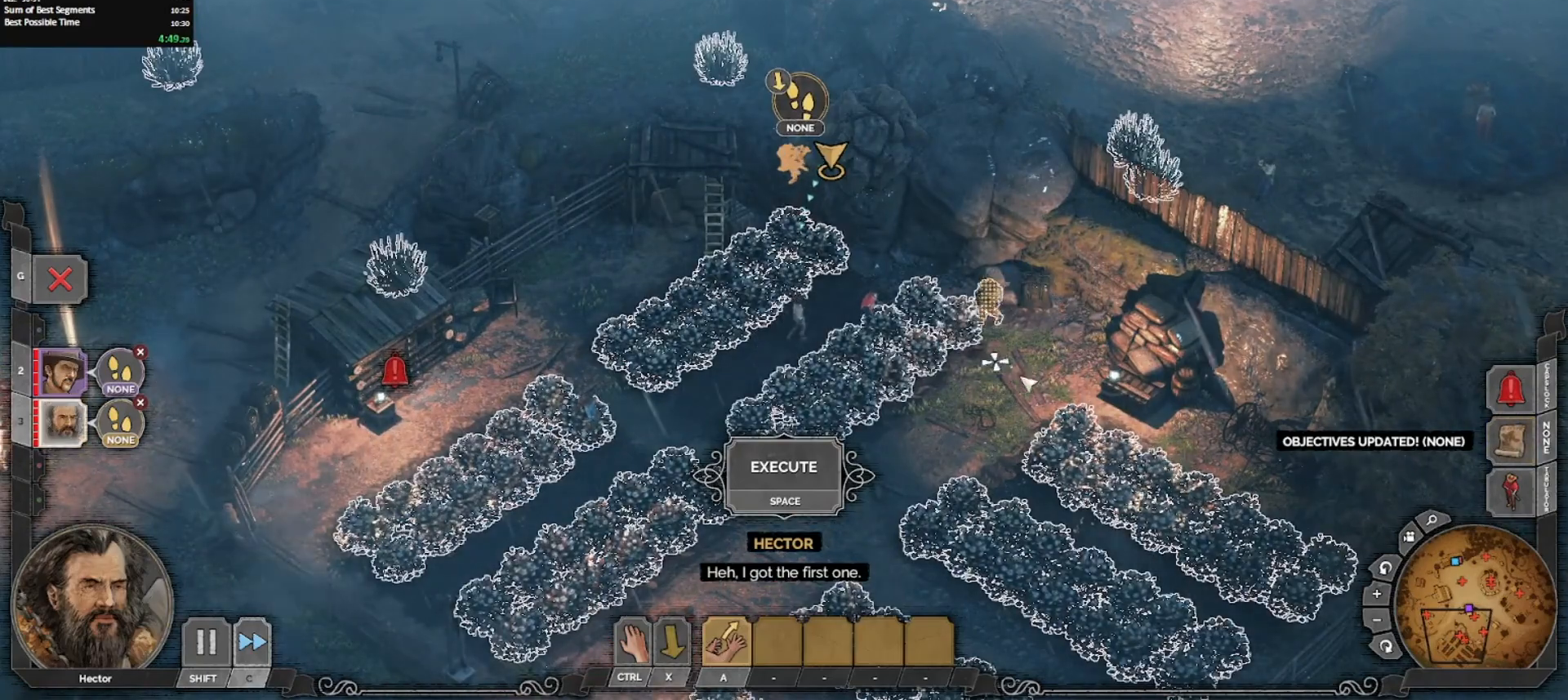
{"keys": [], "mouse": [], "events": [[200, "x", "down"], [283, "x", "up"]]}
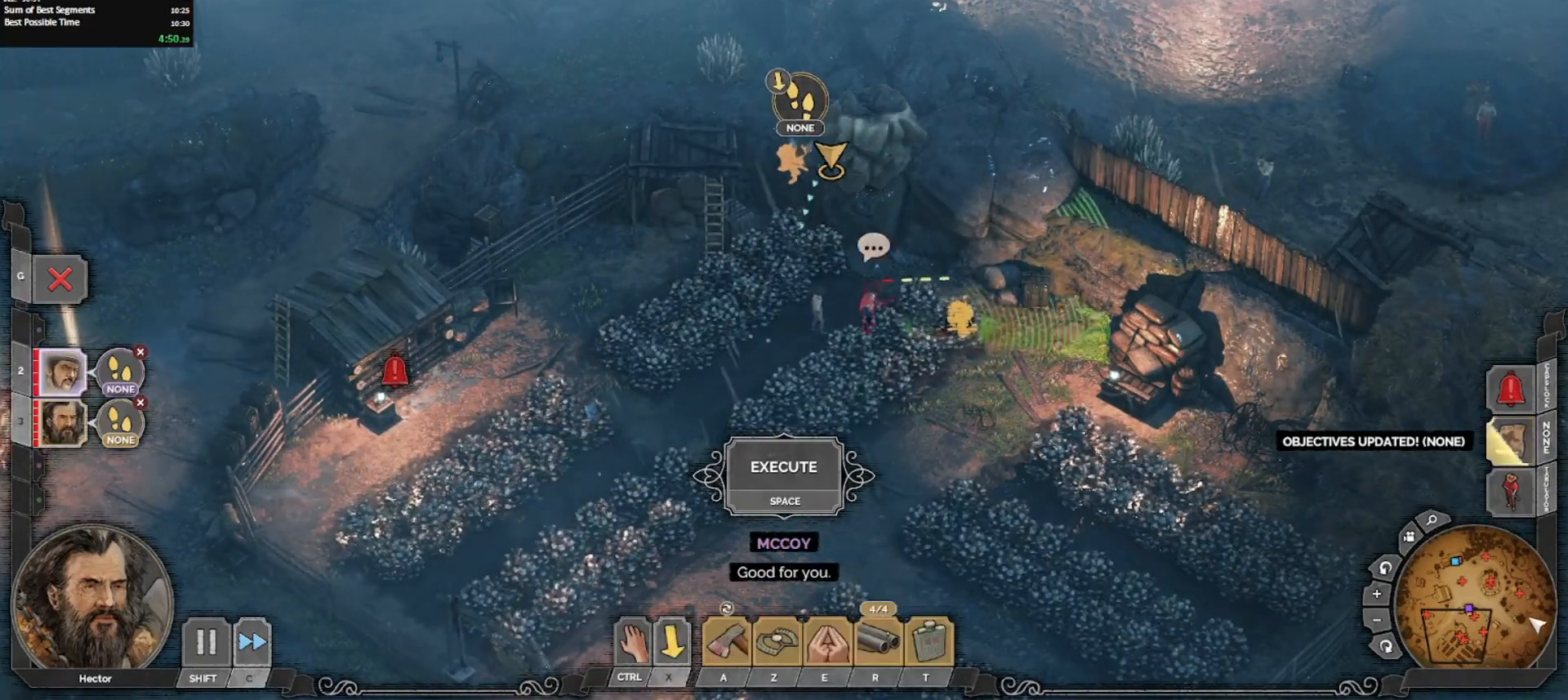
{"keys": [], "mouse": [], "events": [[67, "mouse_left", "down"], [317, "mouse_left", "up"], [350, "shift_l", "down"], [450, "shift_l", "up"]]}
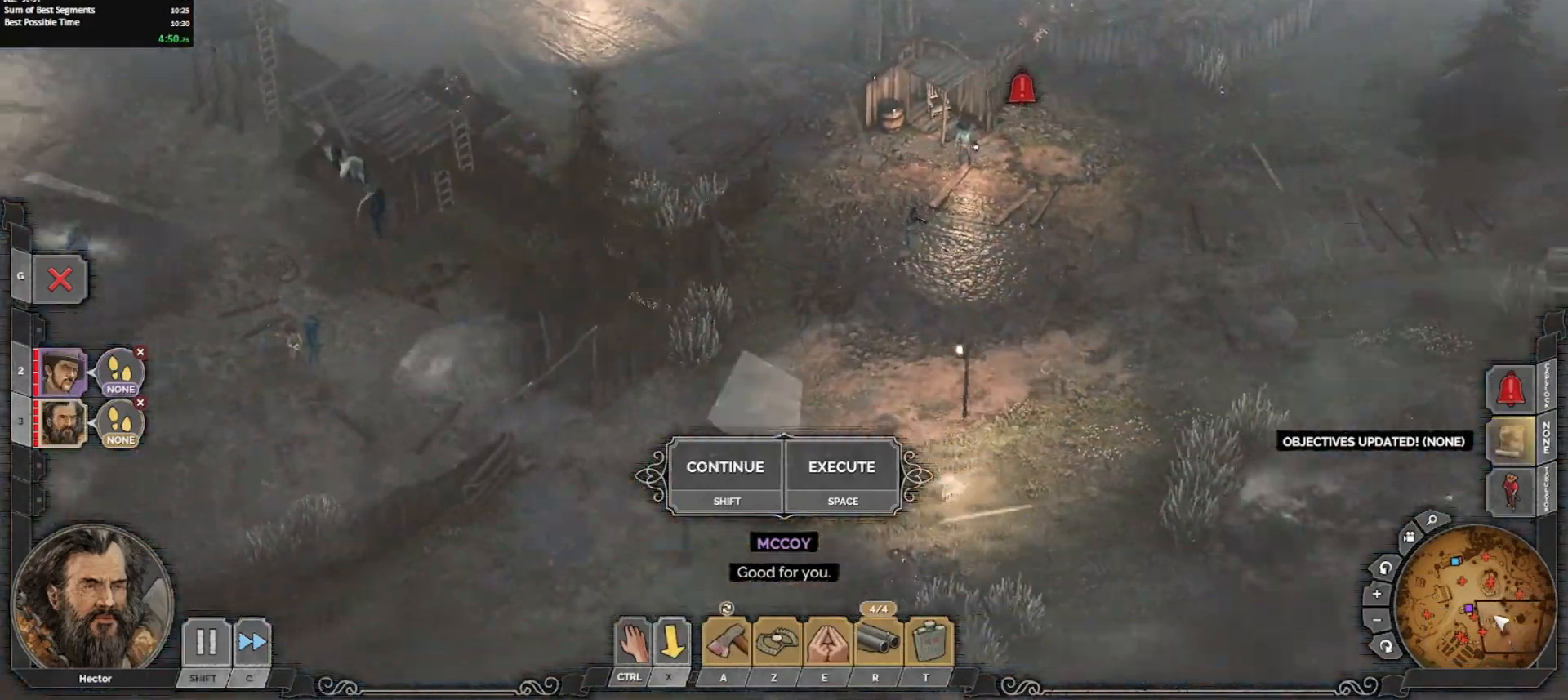
{"keys": [], "mouse": [], "events": [[233, "c", "down"], [283, "c", "up"], [367, "c", "down"], [467, "c", "up"]]}
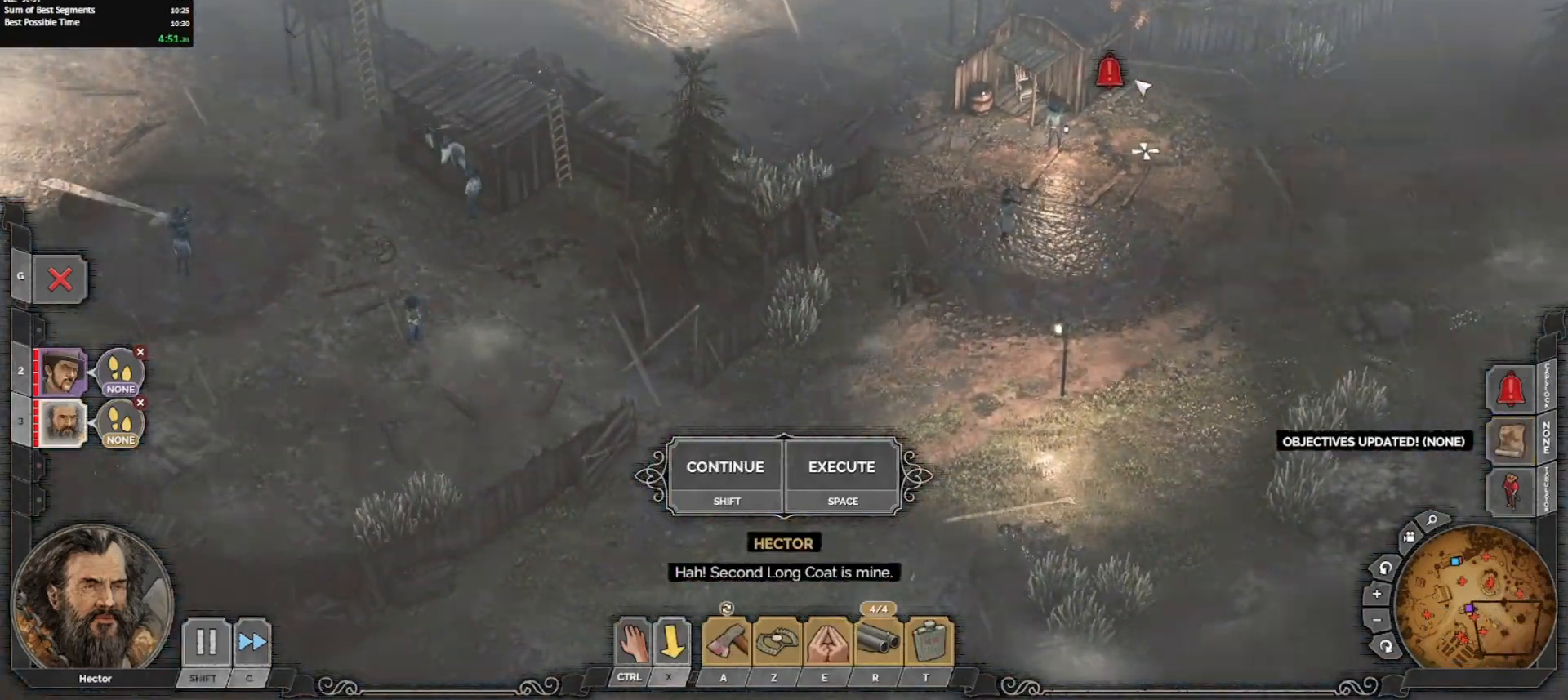
{"keys": [], "mouse": [], "events": [[67, "e", "down"], [200, "e", "up"], [333, "mouse_left", "down"], [433, "mouse_left", "up"]]}